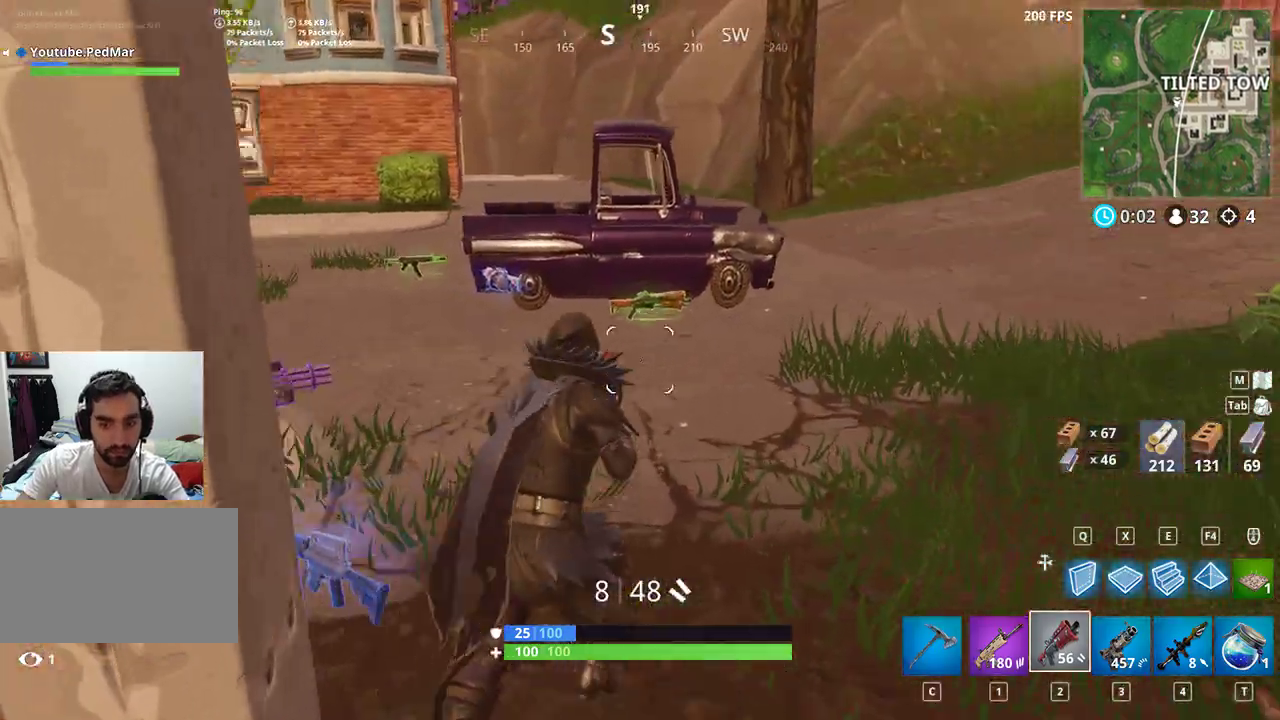
Gameplay with keyboard and mouse; each line is a JSON object with the keys and mouse buttons held at the frame after it. "events" lists presses ("down") and releases ("up") of "a", "c", "ctrl", "d", "e", "f", "q", "r", "s", "shift", "space", "tab", "w", "x", "z", "mouse_left", "mouse_wheel", "mouse_right", "mouse_mb4" and "mouse_mb5" between this image and that frame as [ms after this image, input, new state], when the widget could be followed in between. "mouse_left", "mouse_wheel", "mouse_right", "mouse_mb4", "mouse_mb5" = the "left", "wheel", "right", "mb4", "mb5" buttons of the "mouse" list. No other keys are recorded. "wheel" means that the mouse wheel is clicked or scrolled. Not read: mouse_move.
{"keys": ["shift"], "mouse": [], "events": [[167, "d", "up"], [500, "w", "up"]]}
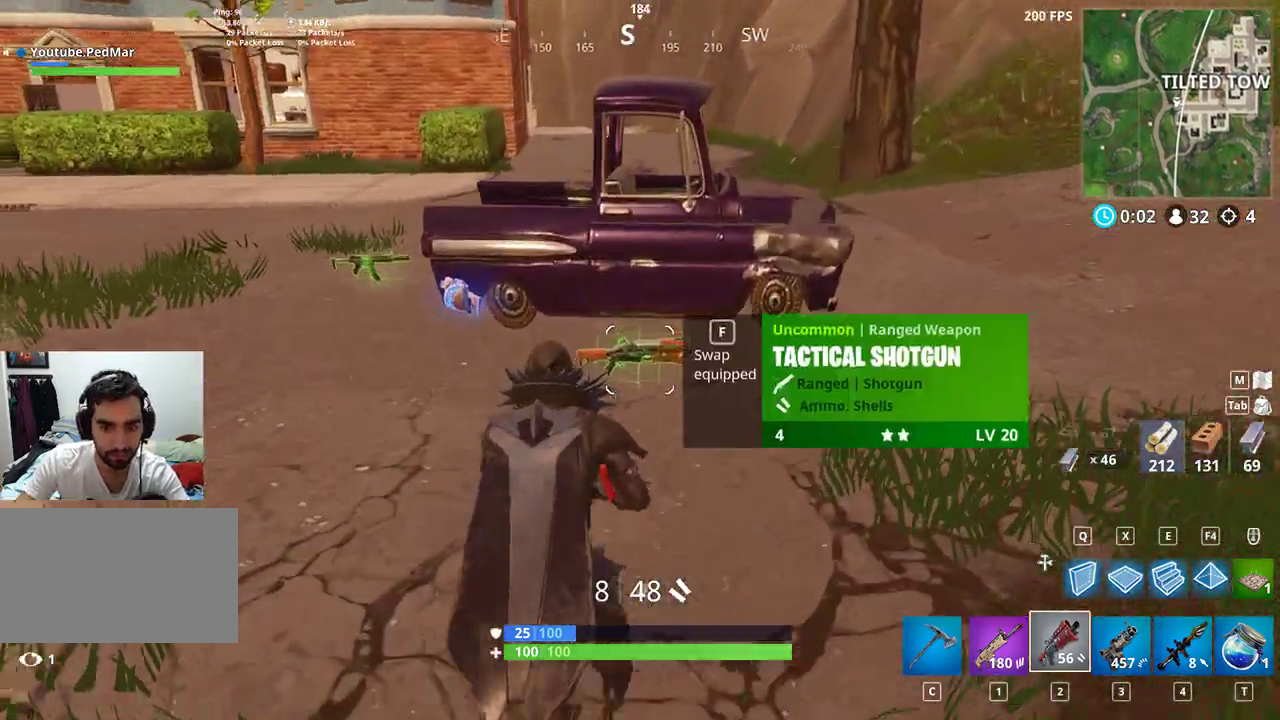
{"keys": ["a", "shift", "w"], "mouse": [], "events": [[33, "f", "down"], [133, "a", "down"], [167, "f", "up"], [433, "w", "down"]]}
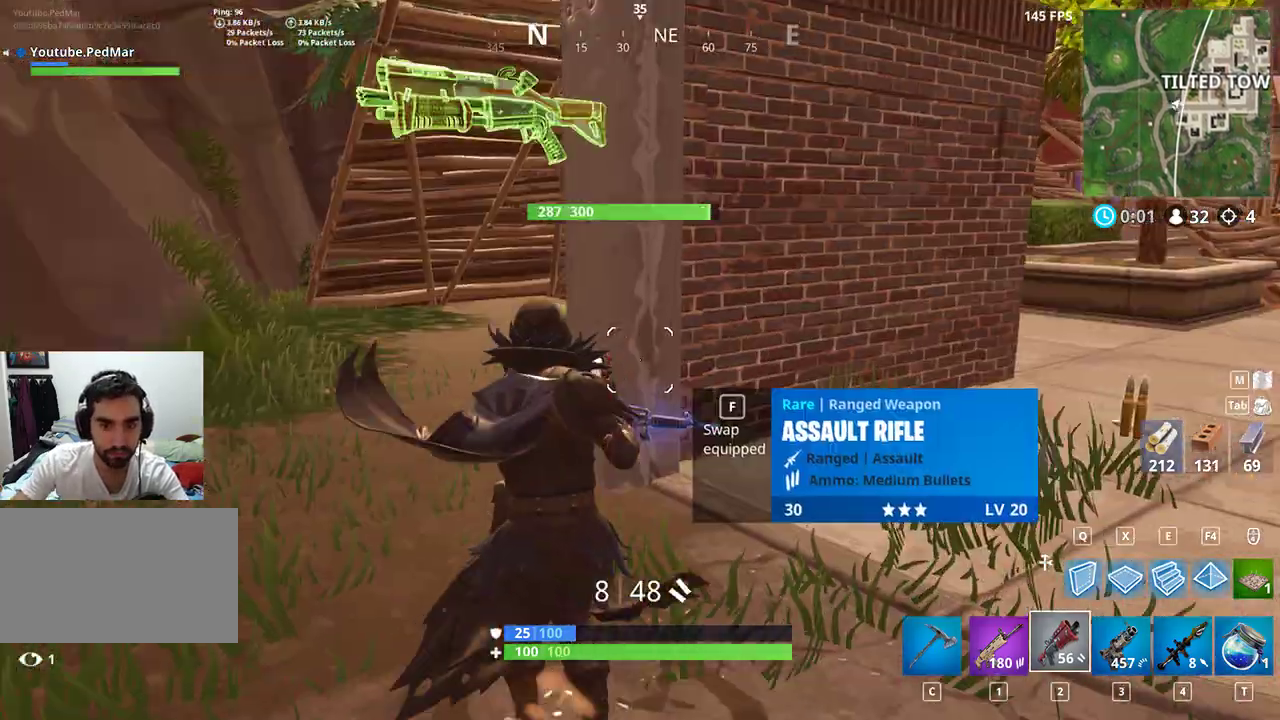
{"keys": ["a", "shift", "w"], "mouse": [], "events": []}
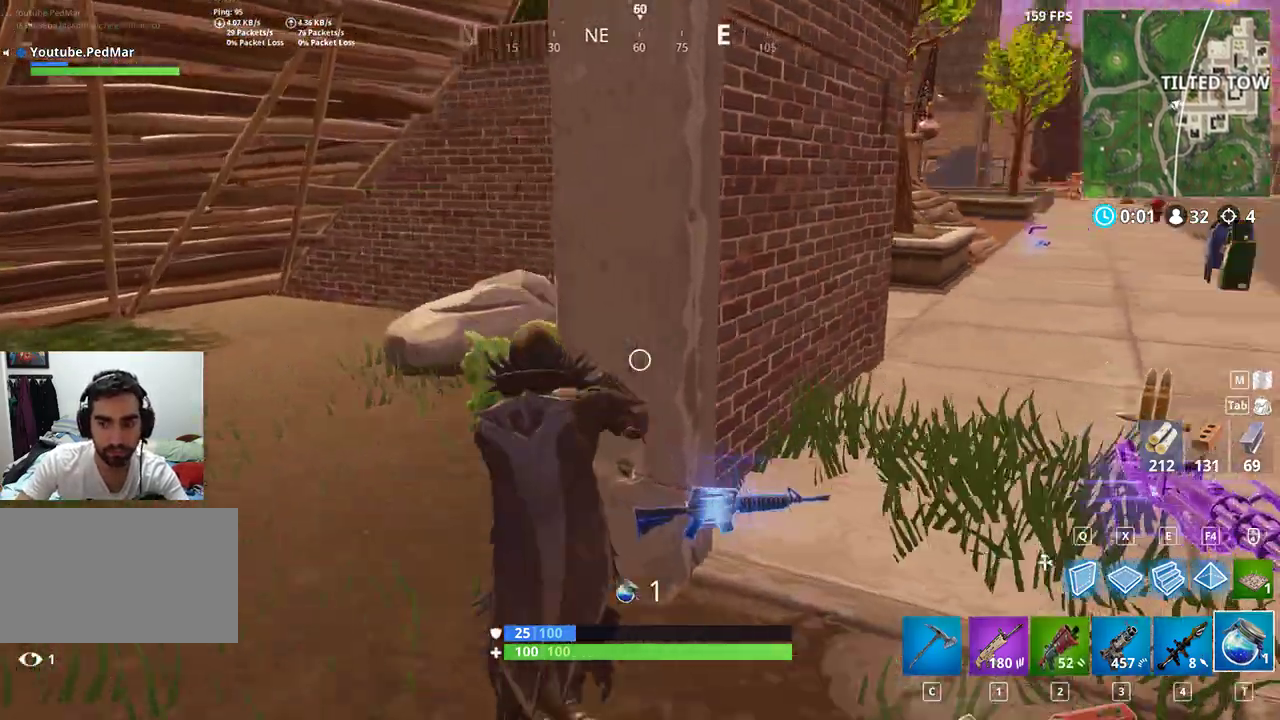
{"keys": ["d", "shift"], "mouse": [], "events": [[367, "a", "up"], [467, "d", "down"], [500, "w", "up"]]}
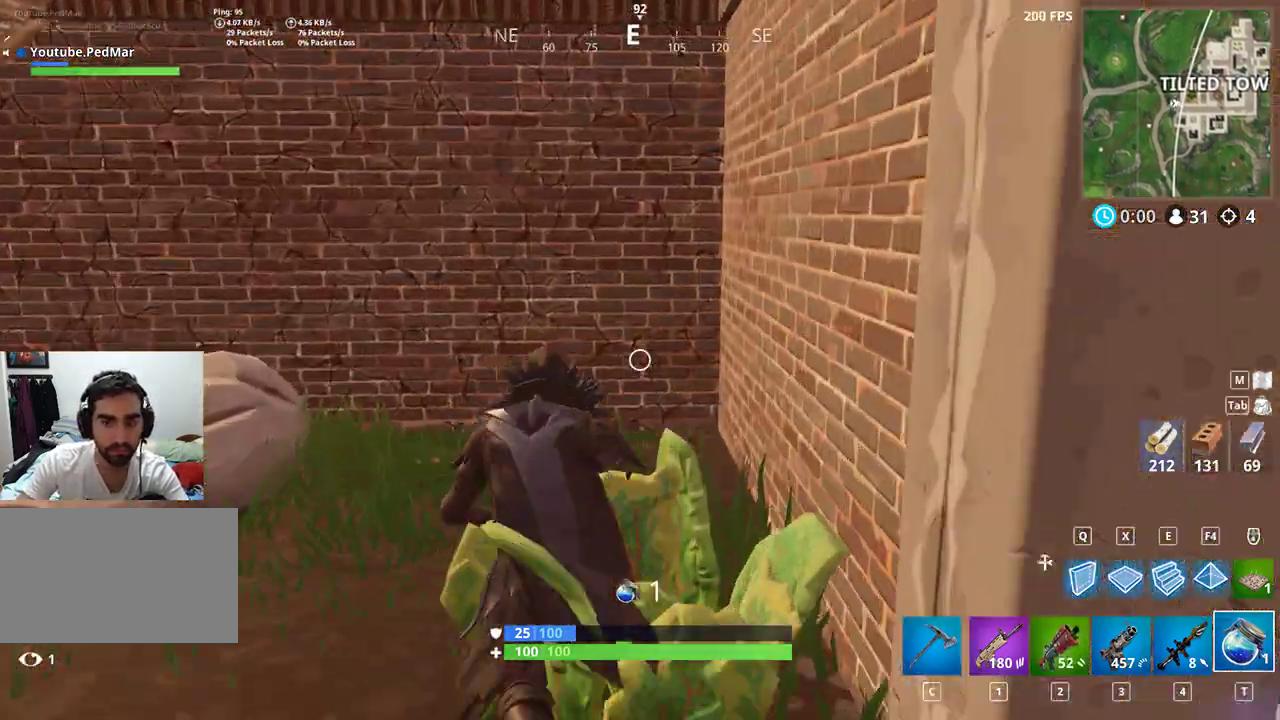
{"keys": [], "mouse": [], "events": [[33, "d", "up"], [67, "mouse_left", "down"], [133, "shift", "up"], [167, "mouse_left", "up"]]}
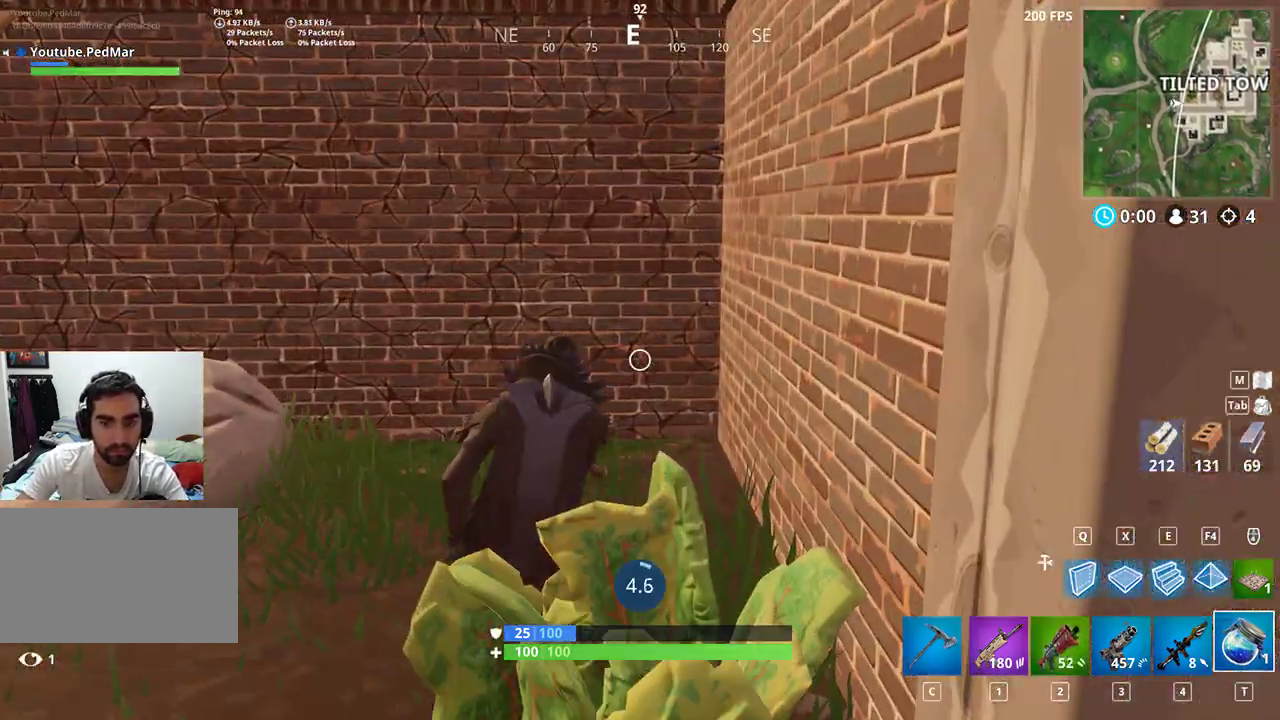
{"keys": [], "mouse": [], "events": []}
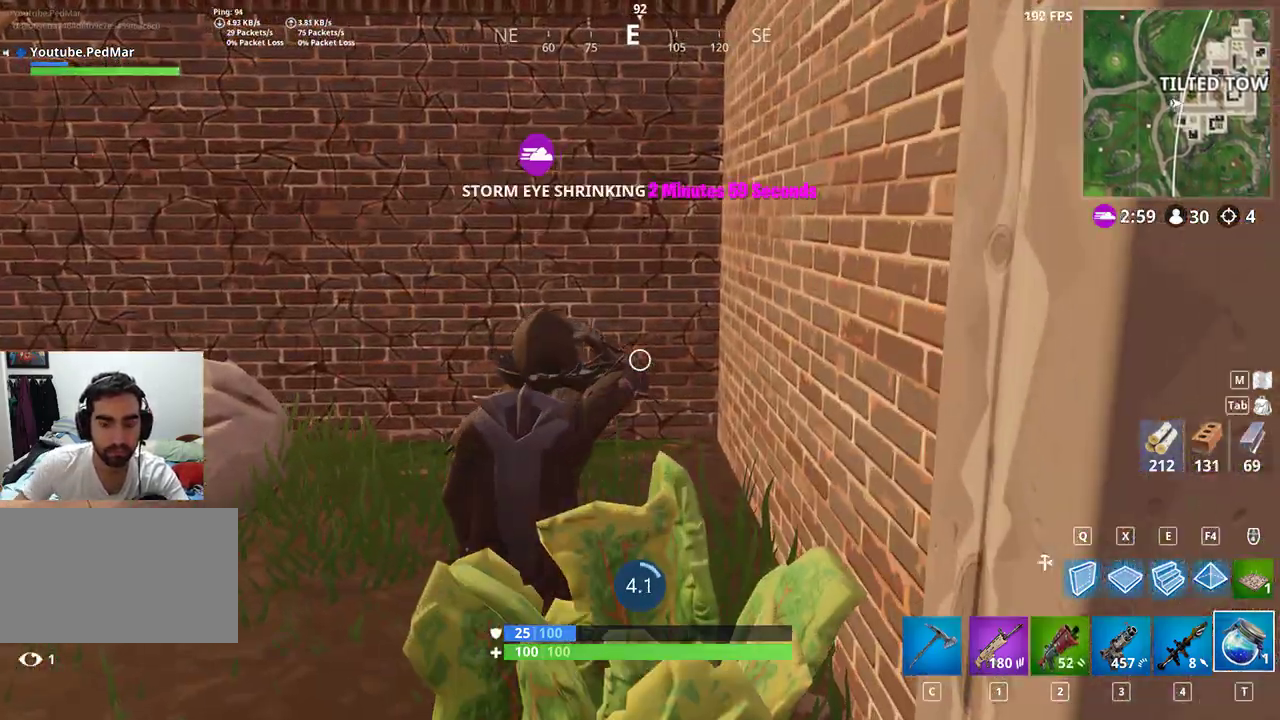
{"keys": [], "mouse": [], "events": []}
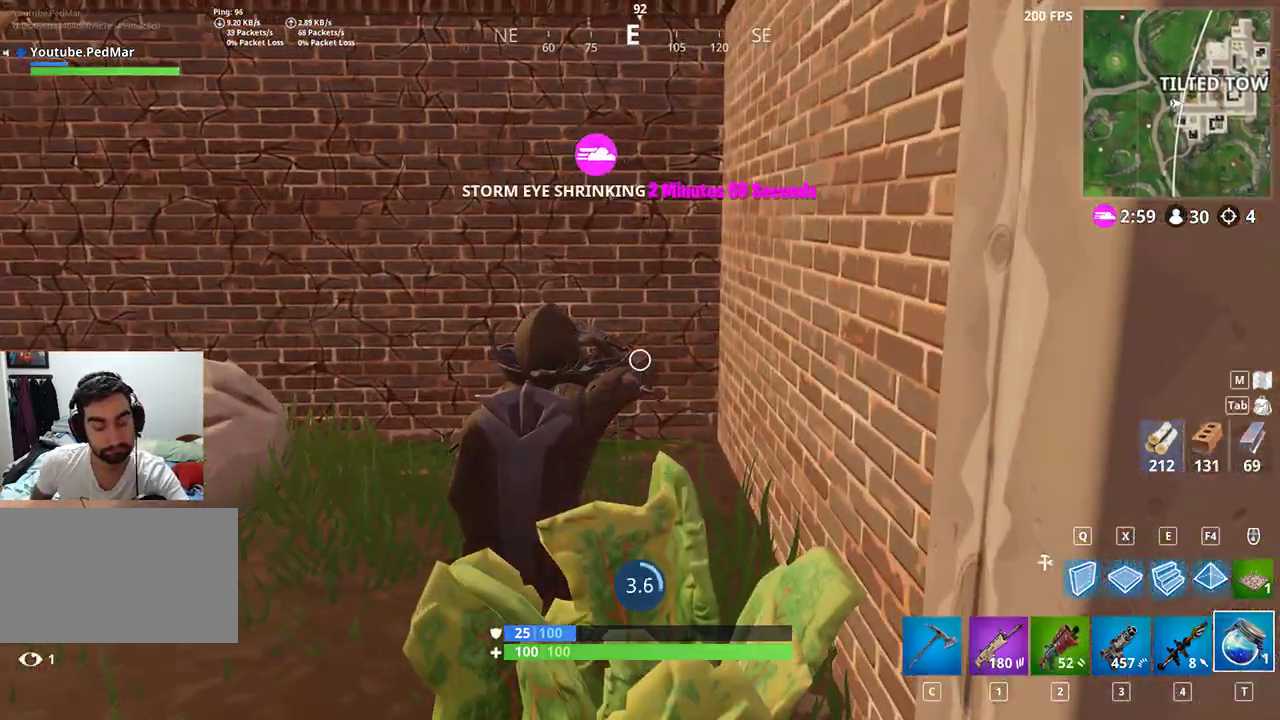
{"keys": [], "mouse": [], "events": []}
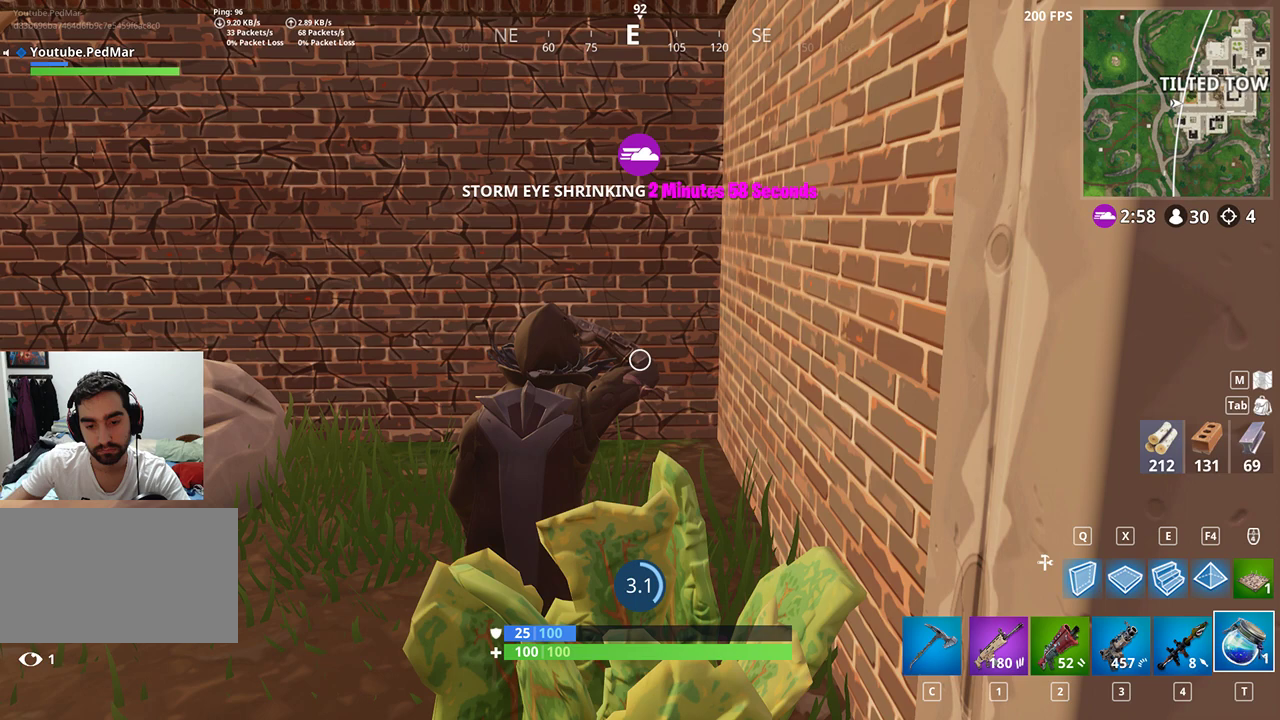
{"keys": [], "mouse": [], "events": []}
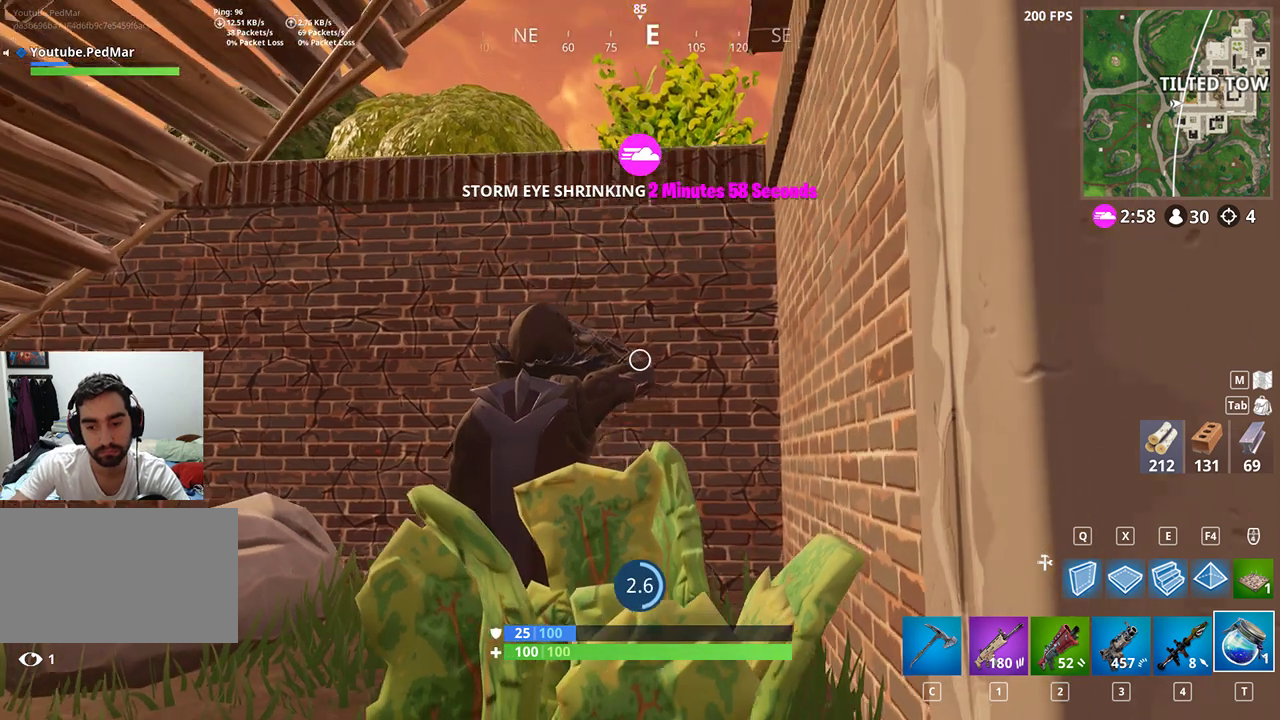
{"keys": [], "mouse": [], "events": []}
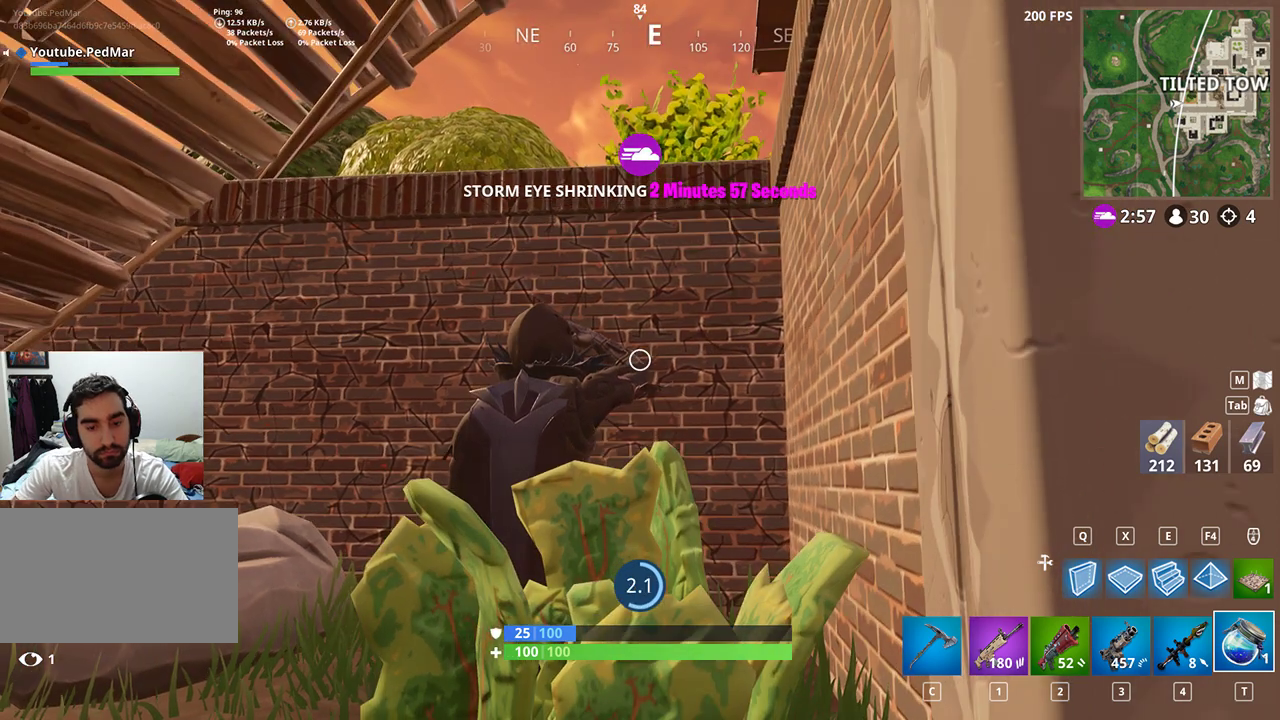
{"keys": [], "mouse": [], "events": []}
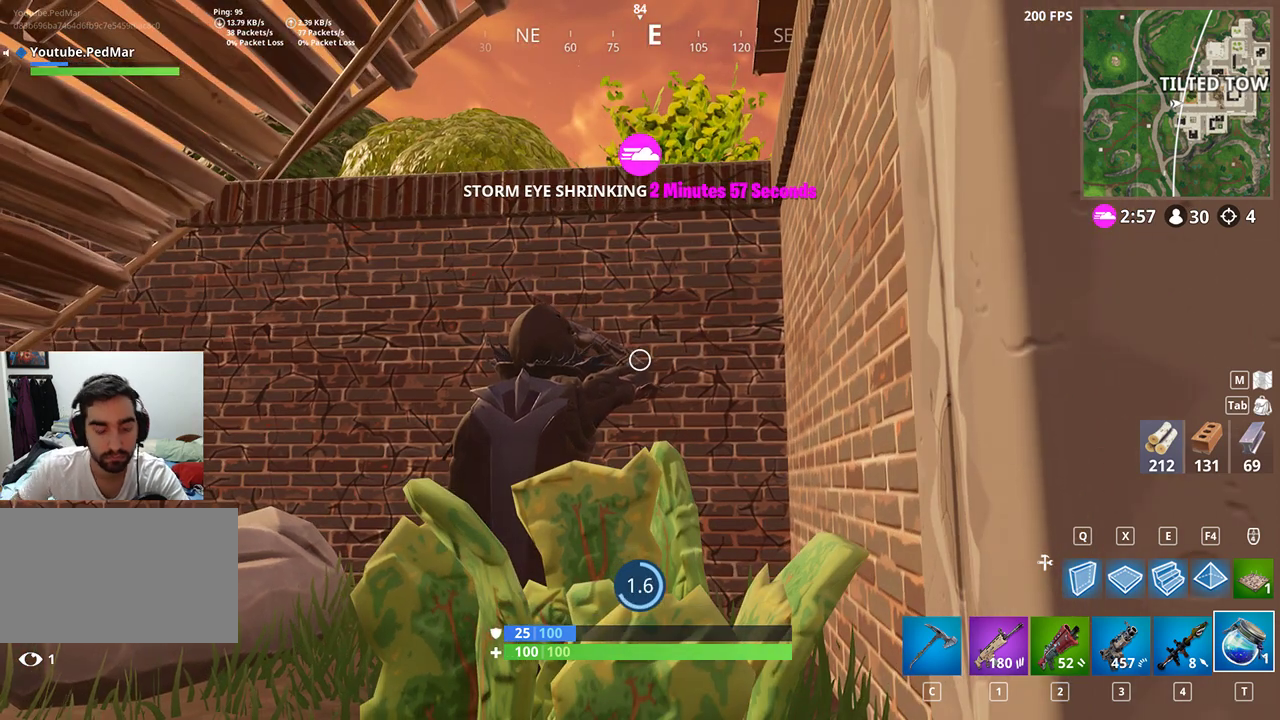
{"keys": [], "mouse": [], "events": []}
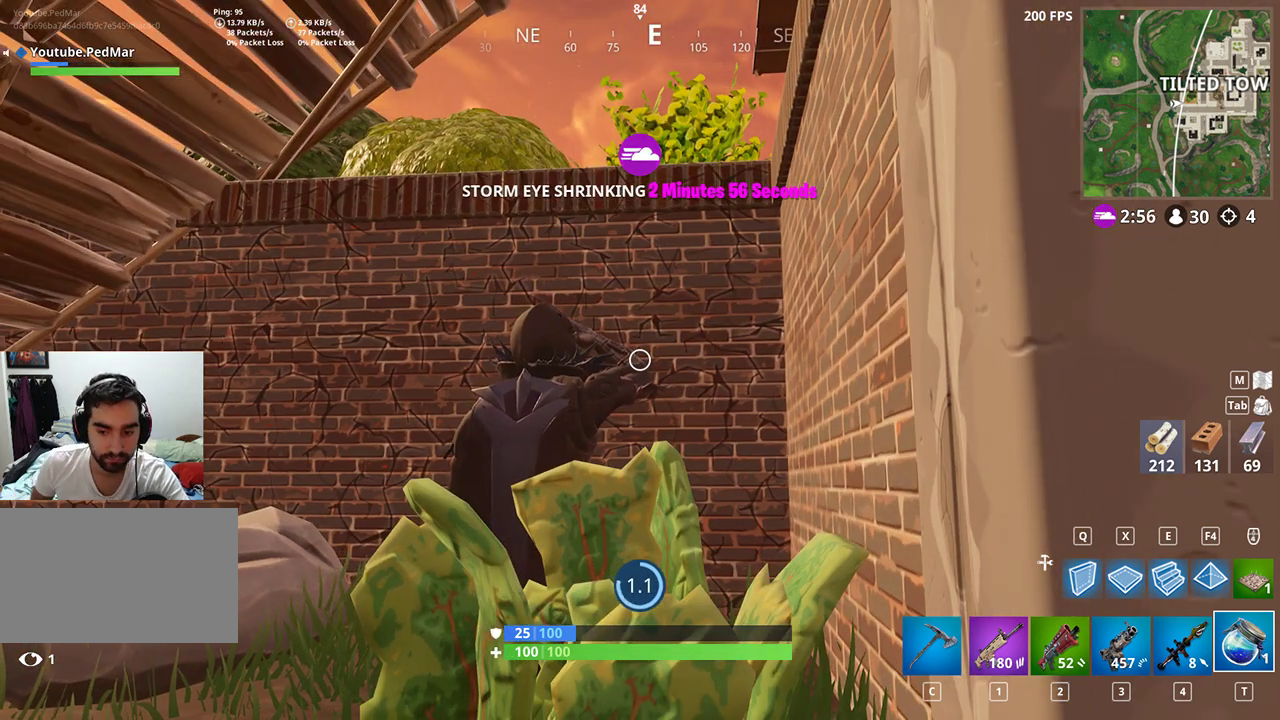
{"keys": [], "mouse": [], "events": []}
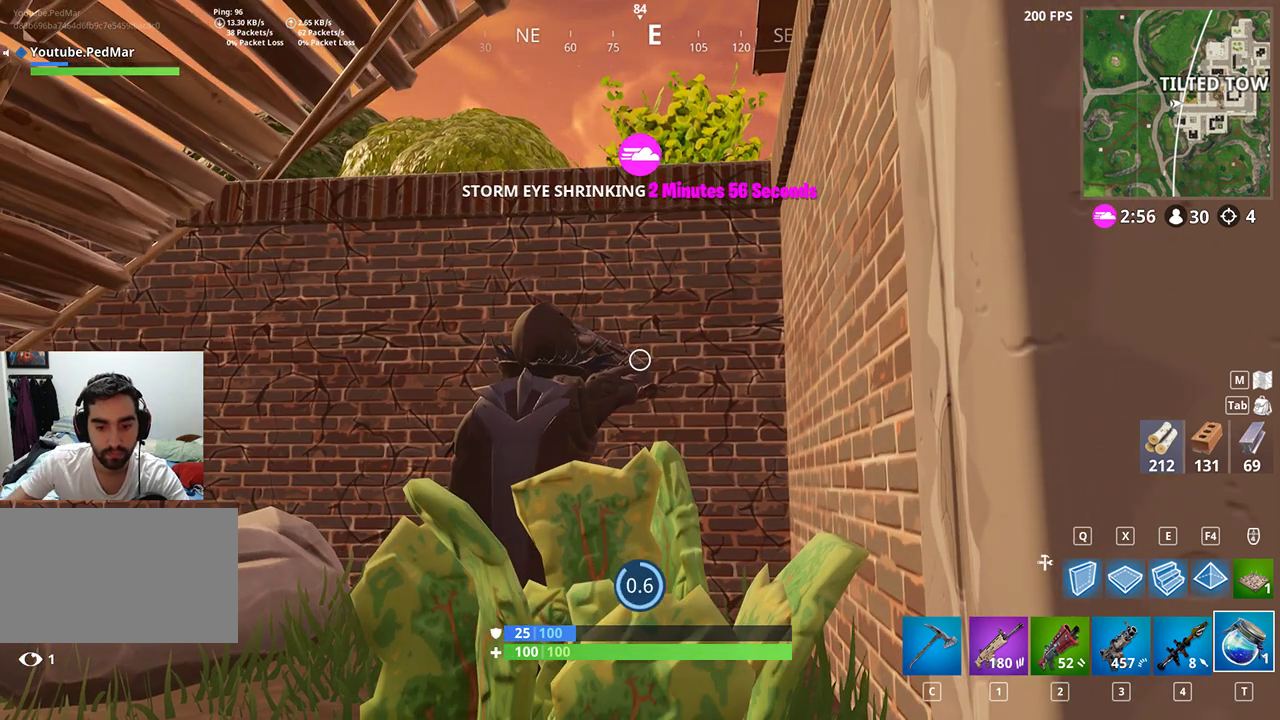
{"keys": [], "mouse": [], "events": []}
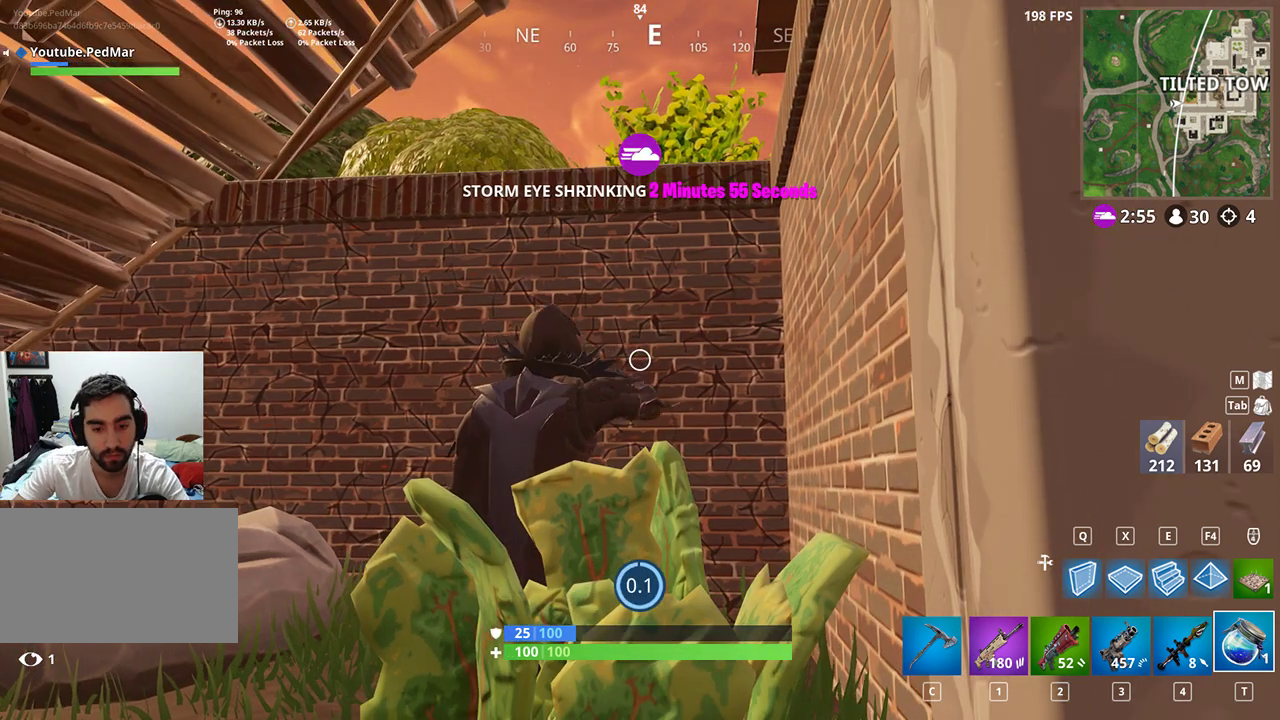
{"keys": [], "mouse": [], "events": []}
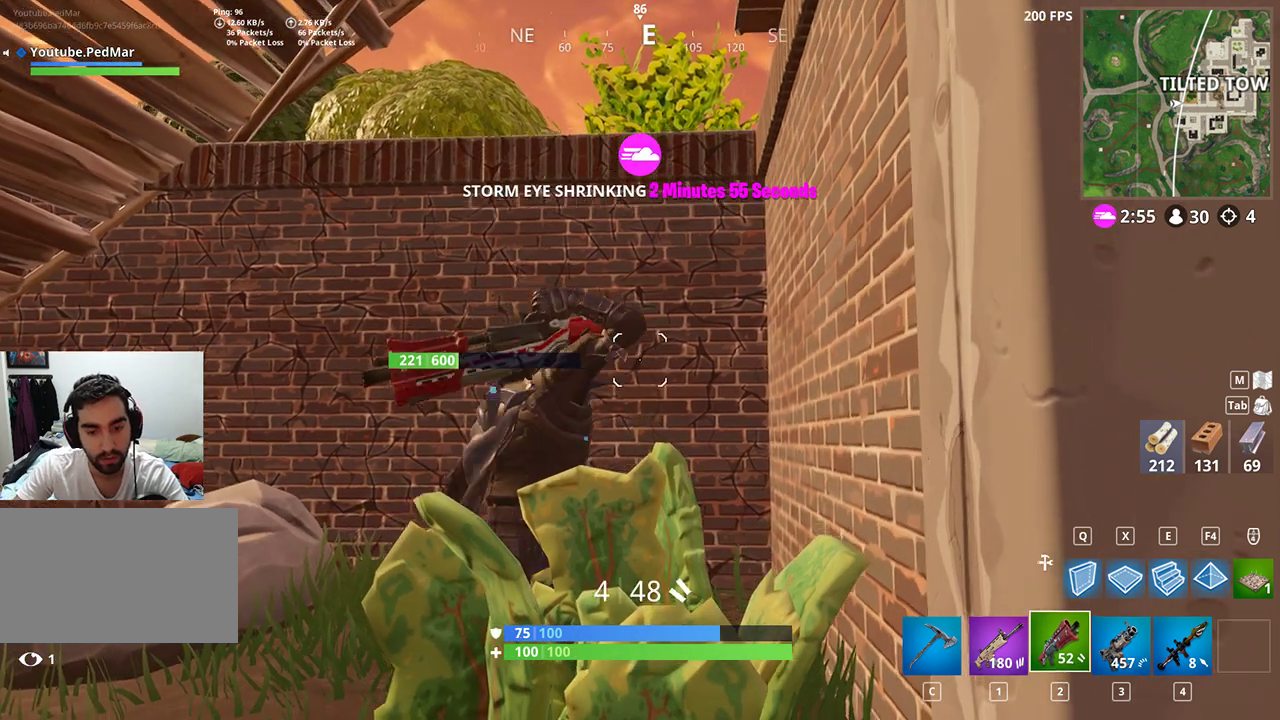
{"keys": ["r"], "mouse": [], "events": [[433, "r", "down"]]}